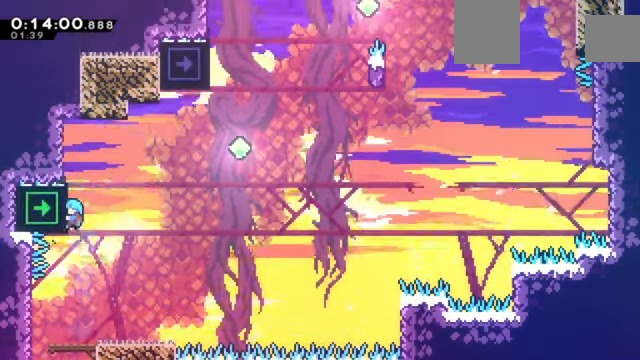
Gameplay with keyboard; each line is a JSON object with the keys held at the frame after it. "events" lists presses ("down") and releases ("up") of "a", "c", "d", "down", "e", "left", "q", "right", "s", "up", "w", "x" and "z" between this image and that frame as [ms after this image, input, new state], when the widget could be followed in between. No other keys are recorded. Mouse input is not recorded.
{"keys": ["z"], "events": [[200, "up", "up"]]}
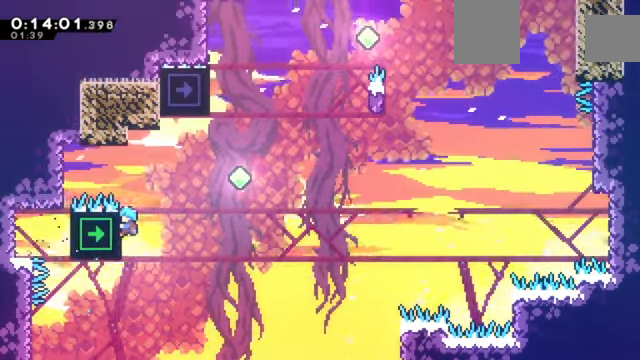
{"keys": ["c", "right", "z"], "events": [[401, "c", "down"], [401, "right", "down"]]}
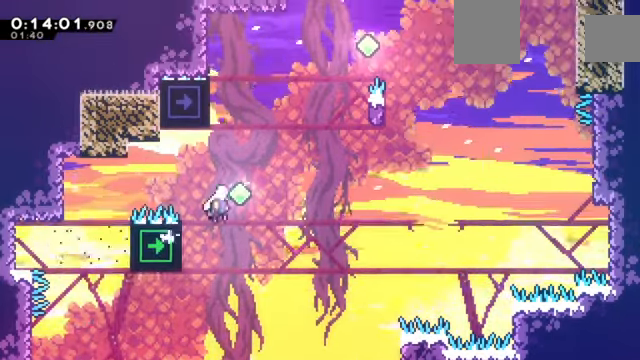
{"keys": ["right", "up", "x", "z"], "events": [[233, "c", "up"], [233, "up", "down"], [233, "x", "down"]]}
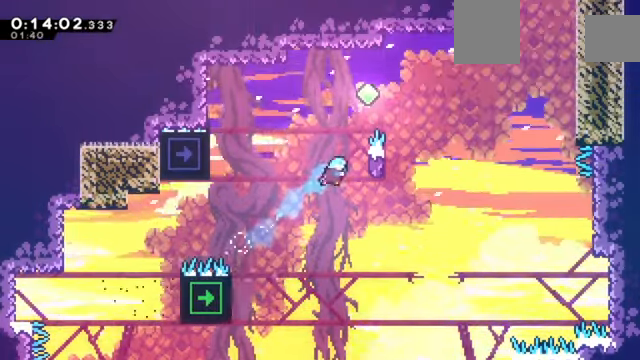
{"keys": ["z"], "events": [[167, "x", "up"], [201, "c", "down"], [301, "right", "up"], [301, "up", "up"], [401, "c", "up"]]}
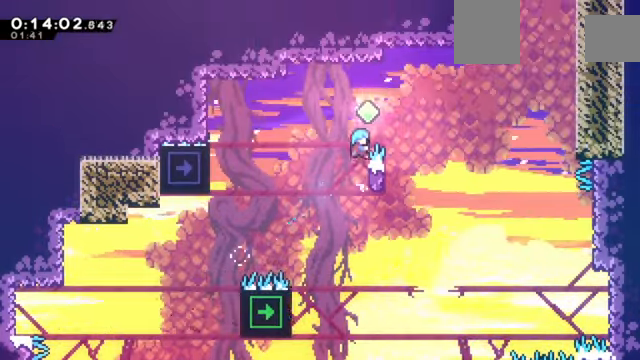
{"keys": ["c", "right", "z"], "events": [[167, "c", "down"], [200, "right", "down"]]}
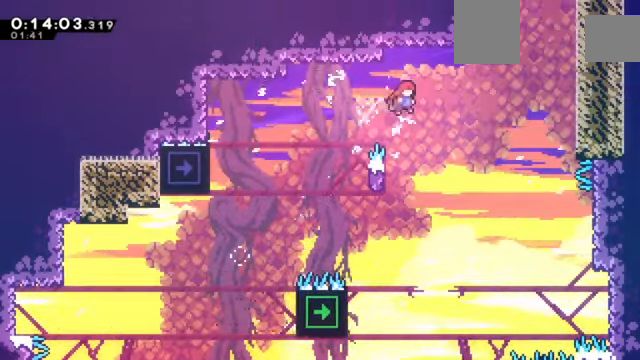
{"keys": ["right", "up", "x", "z"], "events": [[234, "c", "up"], [267, "up", "down"], [267, "x", "down"]]}
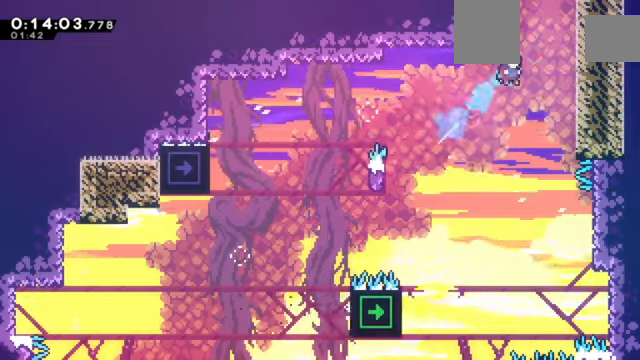
{"keys": ["z"], "events": [[301, "c", "down"], [301, "x", "up"], [334, "up", "up"], [401, "right", "up"], [467, "c", "up"]]}
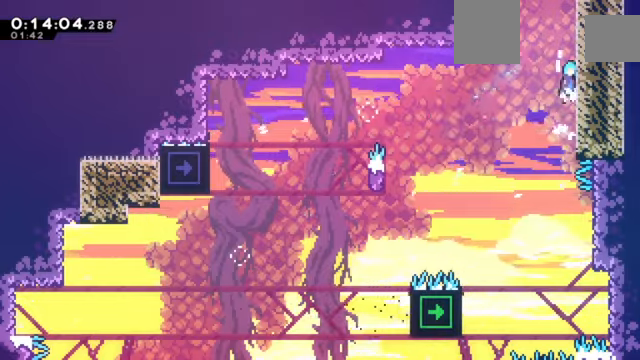
{"keys": ["c", "z"], "events": [[33, "c", "down"], [133, "c", "up"], [200, "c", "down"], [300, "c", "up"], [367, "c", "down"]]}
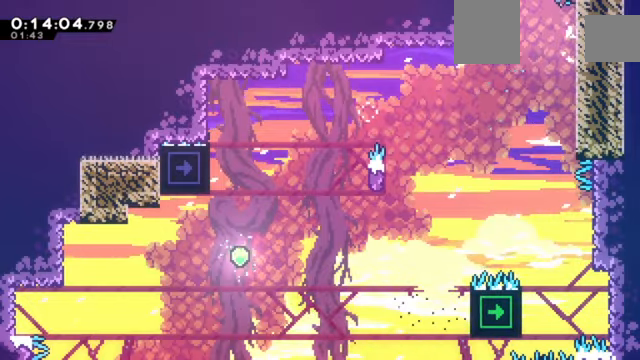
{"keys": ["c", "z"]}
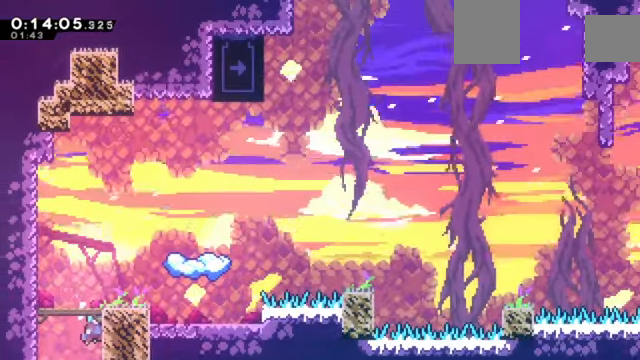
{"keys": ["z"], "events": [[300, "c", "up"]]}
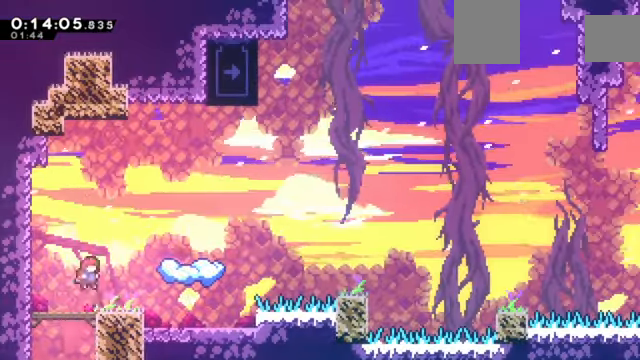
{"keys": ["c", "right", "z"], "events": [[34, "right", "down"], [267, "c", "down"]]}
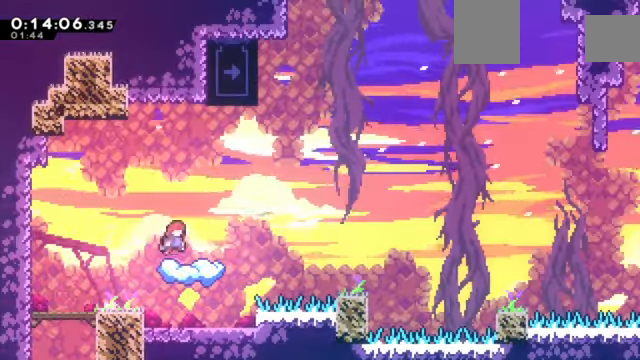
{"keys": ["c", "right", "z"], "events": [[33, "c", "up"], [66, "right", "up"], [300, "right", "down"], [400, "c", "down"]]}
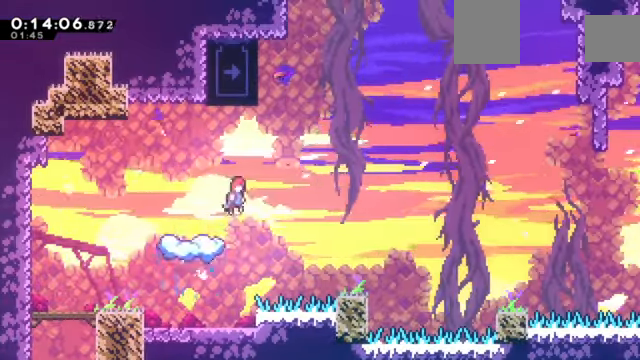
{"keys": ["left", "z"], "events": [[200, "right", "up"], [200, "up", "down"], [234, "c", "up"], [234, "x", "down"], [367, "left", "down"], [367, "up", "up"], [434, "x", "up"]]}
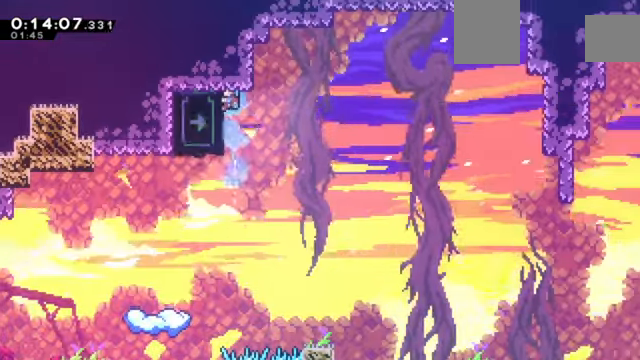
{"keys": ["z"], "events": [[267, "left", "up"]]}
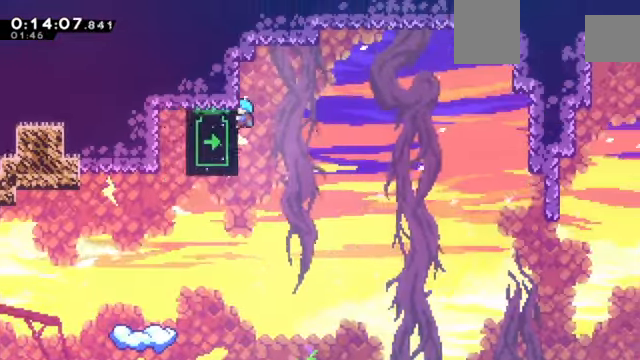
{"keys": ["down", "z"], "events": [[34, "up", "down"], [467, "down", "down"], [501, "up", "up"]]}
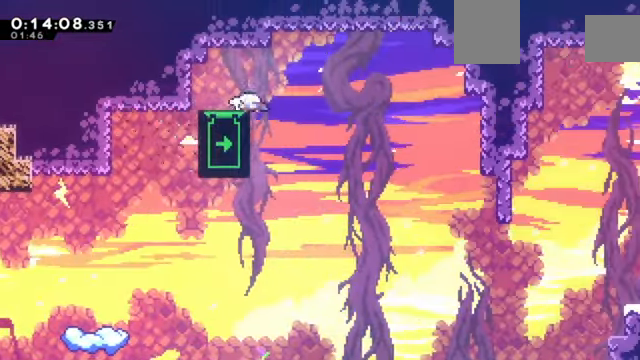
{"keys": ["down"], "events": [[433, "z", "up"]]}
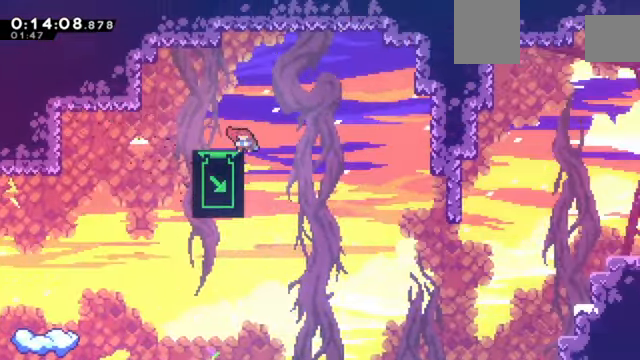
{"keys": ["down"], "events": []}
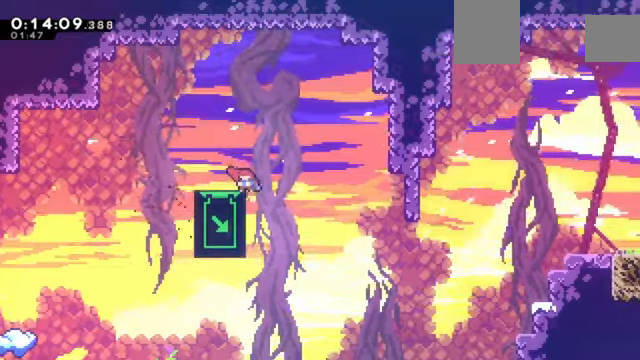
{"keys": ["down"], "events": []}
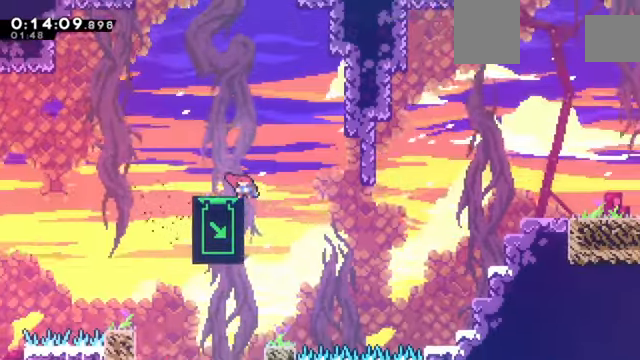
{"keys": ["down"], "events": []}
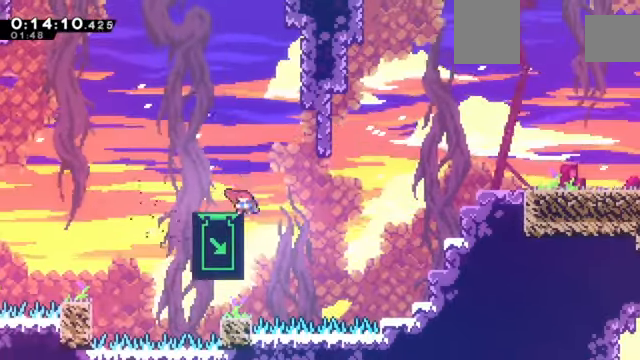
{"keys": ["up"], "events": [[67, "down", "up"], [100, "up", "down"], [200, "up", "up"], [300, "down", "down"], [367, "down", "up"], [434, "up", "down"]]}
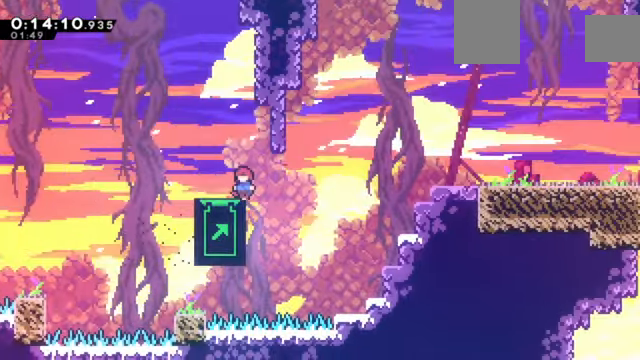
{"keys": ["up"], "events": [[66, "up", "up"], [100, "down", "down"], [200, "down", "up"], [200, "up", "down"], [266, "down", "down"], [367, "up", "up"], [400, "up", "down"], [433, "down", "up"]]}
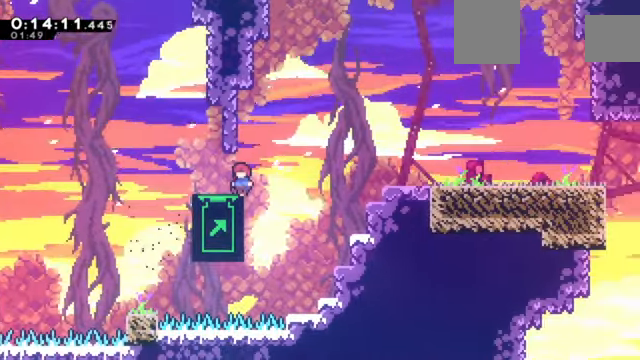
{"keys": ["up"]}
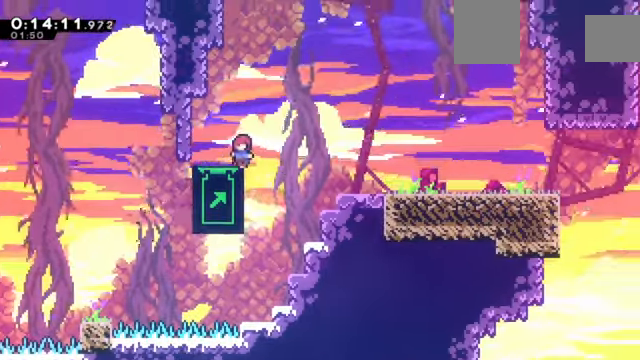
{"keys": ["up"], "events": []}
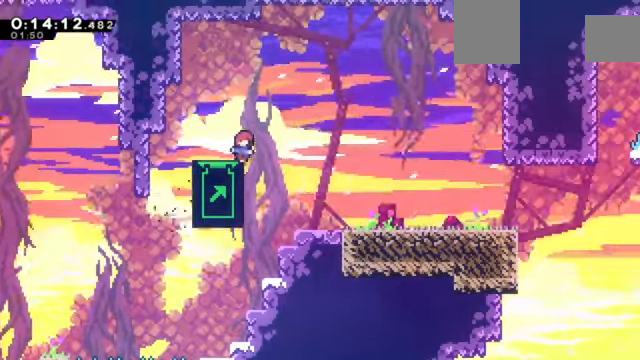
{"keys": [], "events": [[267, "up", "up"]]}
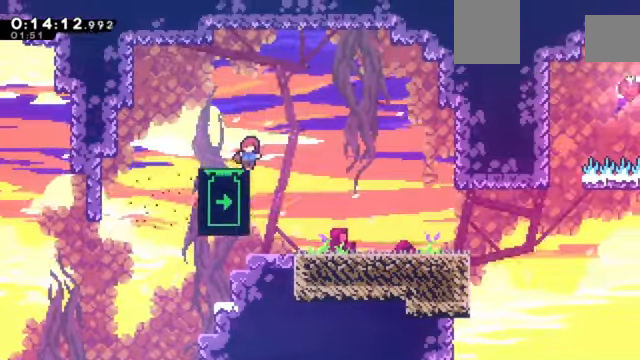
{"keys": ["right"], "events": [[66, "down", "down"], [300, "right", "down"], [367, "down", "up"]]}
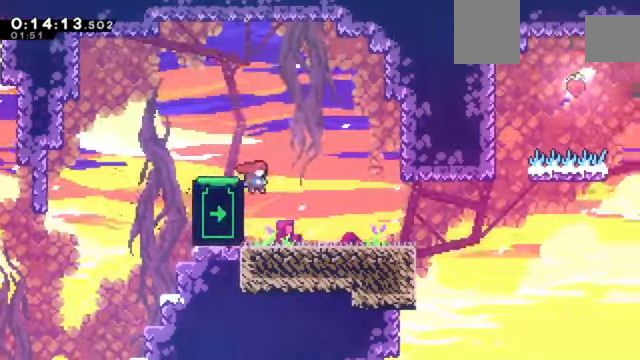
{"keys": ["z"], "events": [[100, "right", "up"], [200, "z", "down"]]}
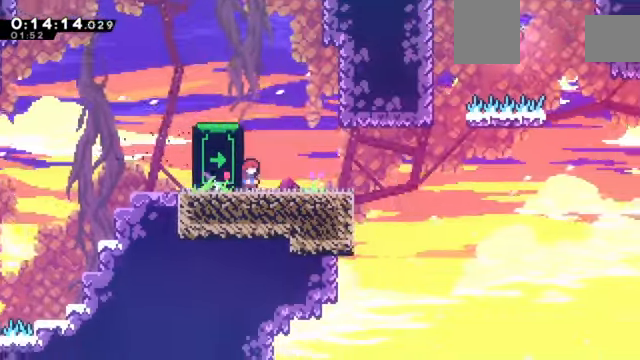
{"keys": ["down", "right", "z"], "events": [[333, "down", "down"], [333, "right", "down"], [400, "x", "down"], [433, "x", "up"]]}
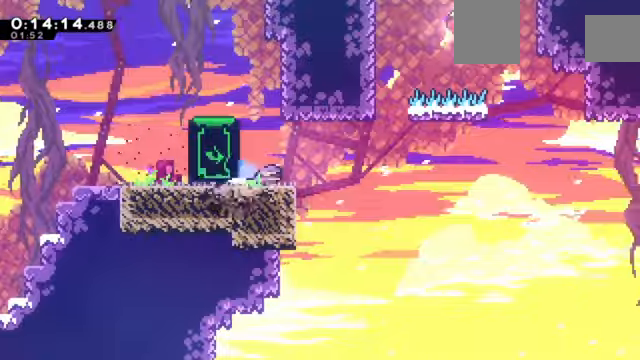
{"keys": ["right", "z"], "events": [[34, "down", "up"], [67, "c", "down"], [501, "c", "up"]]}